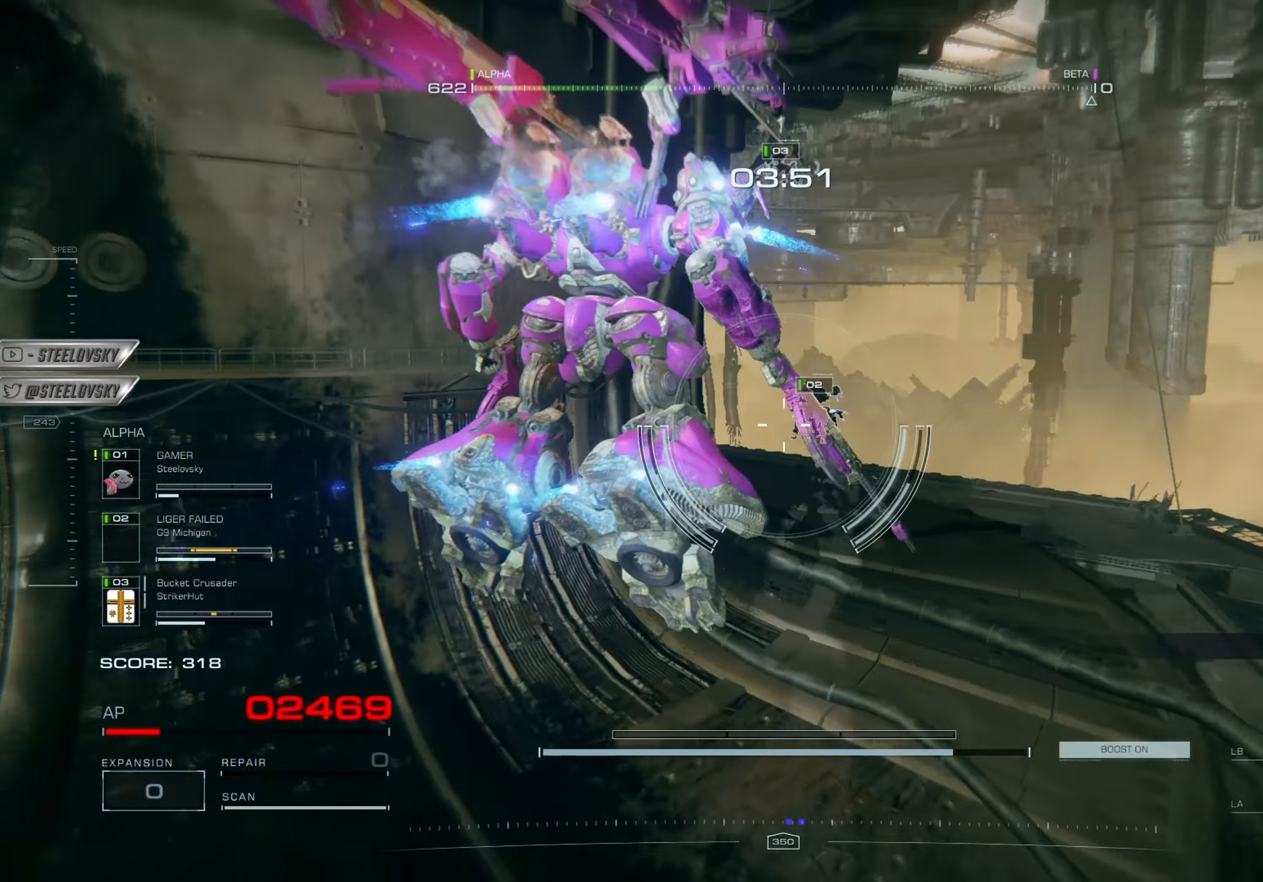
Gameplay with a controller (PlayStation layout); each line is a JSON object with the inputs held at the frame after it. "events" lists button and stick changes between this image and that frame as [ms after this image, input, new state], when the widget could be followed in between.
{"buttons": [], "left_stick": "up-right", "right_stick": "left", "events": [[267, "right_stick", "right"], [400, "right_stick", "left"]]}
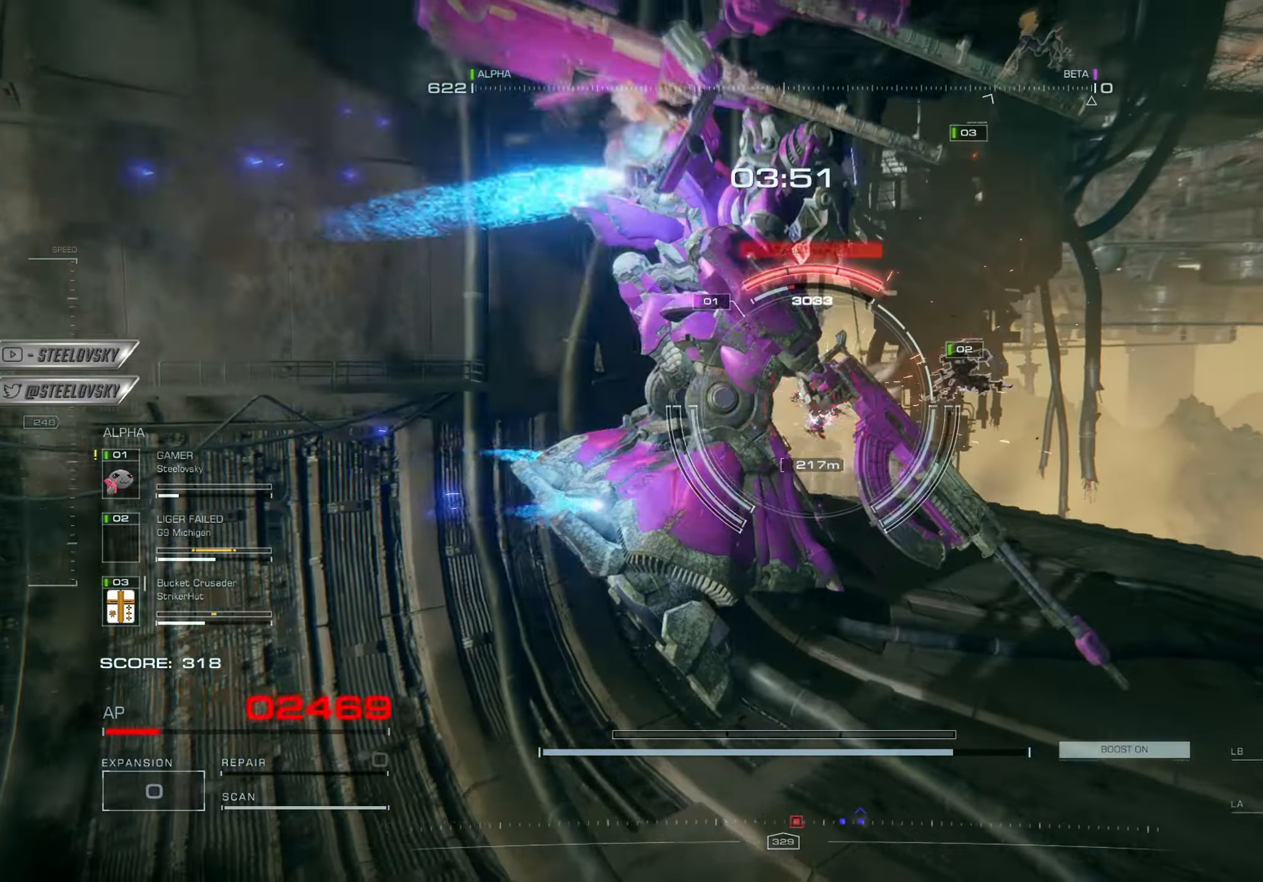
{"buttons": ["R1"], "left_stick": "up", "right_stick": "center", "events": [[167, "left_stick", "up"], [234, "L1", "down"], [251, "R1", "down"], [334, "L1", "up"], [351, "R1", "up"], [401, "L1", "down"], [417, "R1", "down"], [484, "L1", "up"], [501, "right_stick", "center"]]}
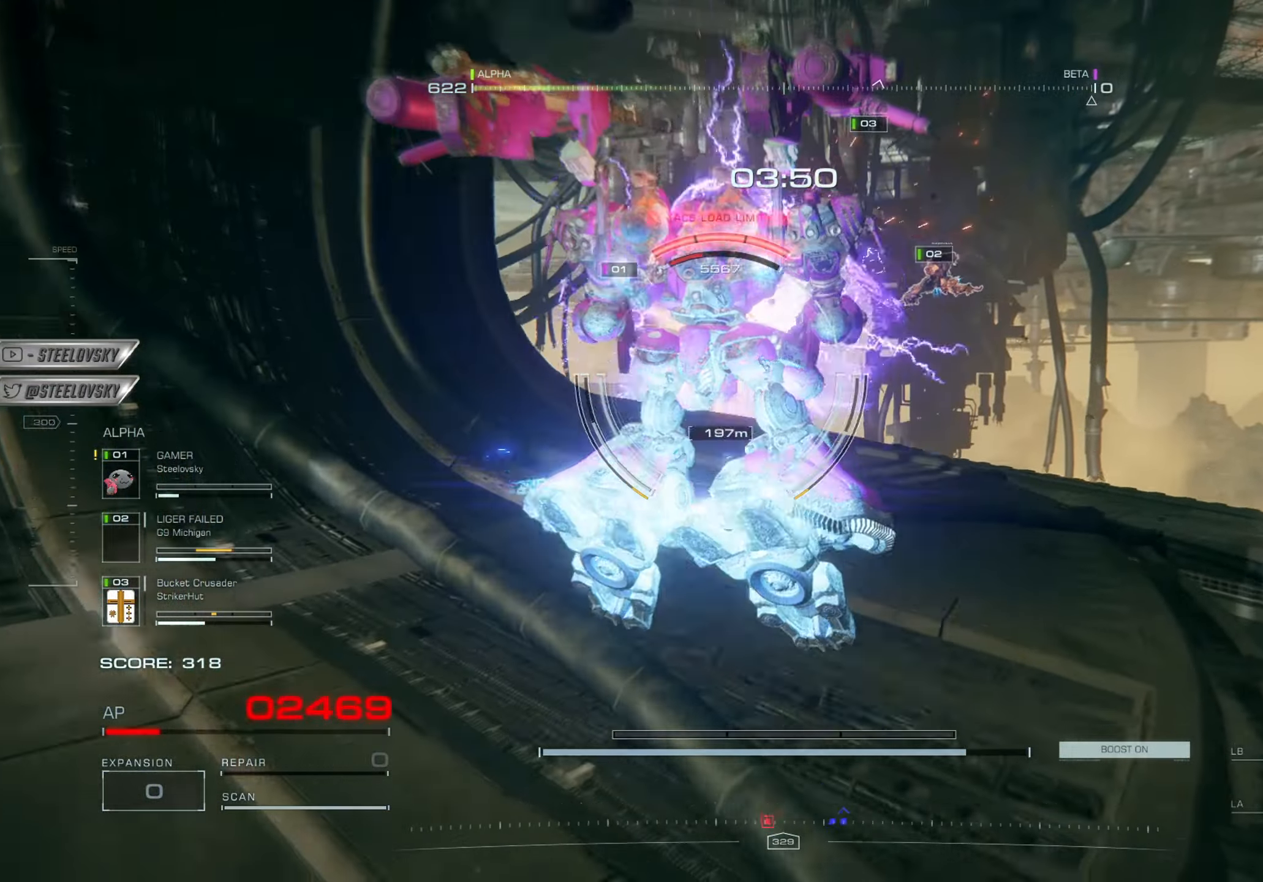
{"buttons": ["CROSS", "L1"], "left_stick": "up", "right_stick": "center", "events": [[16, "R1", "up"], [50, "L1", "down"], [83, "R1", "down"], [150, "L1", "up"], [183, "R1", "up"], [200, "CROSS", "down"], [250, "R1", "down"], [350, "CROSS", "up"], [350, "R1", "up"], [450, "L1", "down"], [484, "CROSS", "down"]]}
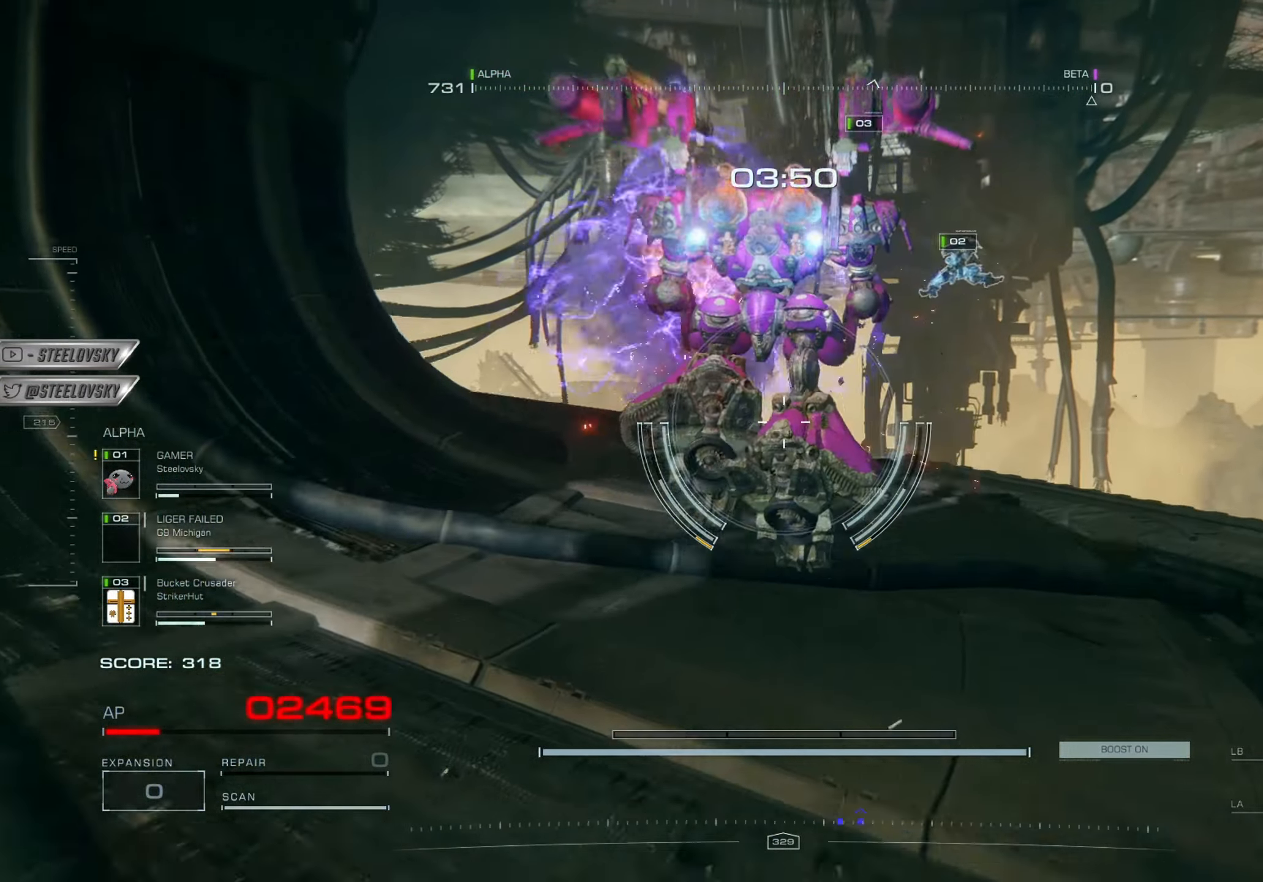
{"buttons": ["R1"], "left_stick": "up-right", "right_stick": "left", "events": [[67, "L1", "up"], [100, "CROSS", "up"], [251, "right_stick", "down-left"], [384, "left_stick", "up-right"], [401, "right_stick", "left"], [417, "R1", "down"]]}
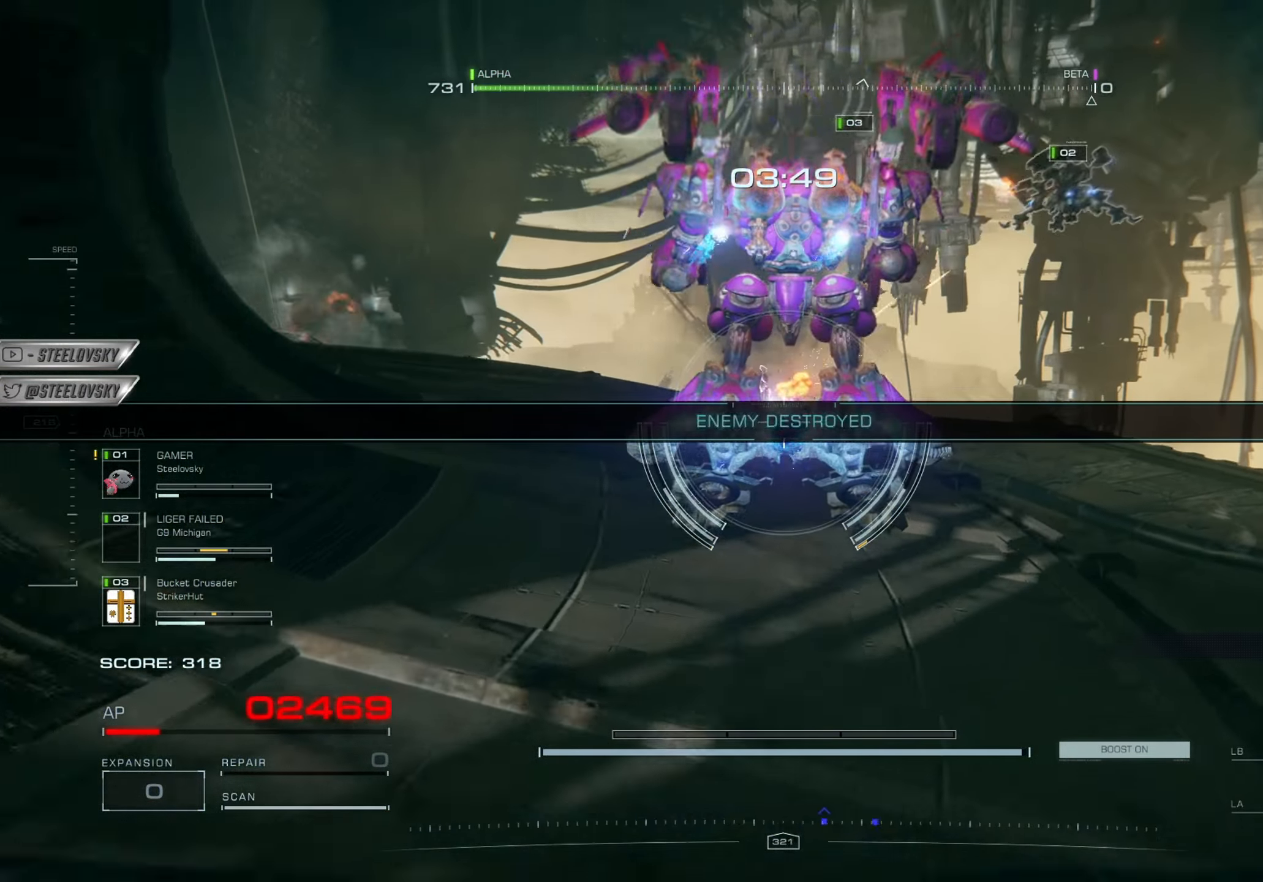
{"buttons": [], "left_stick": "up-right", "right_stick": "left", "events": [[33, "R1", "up"]]}
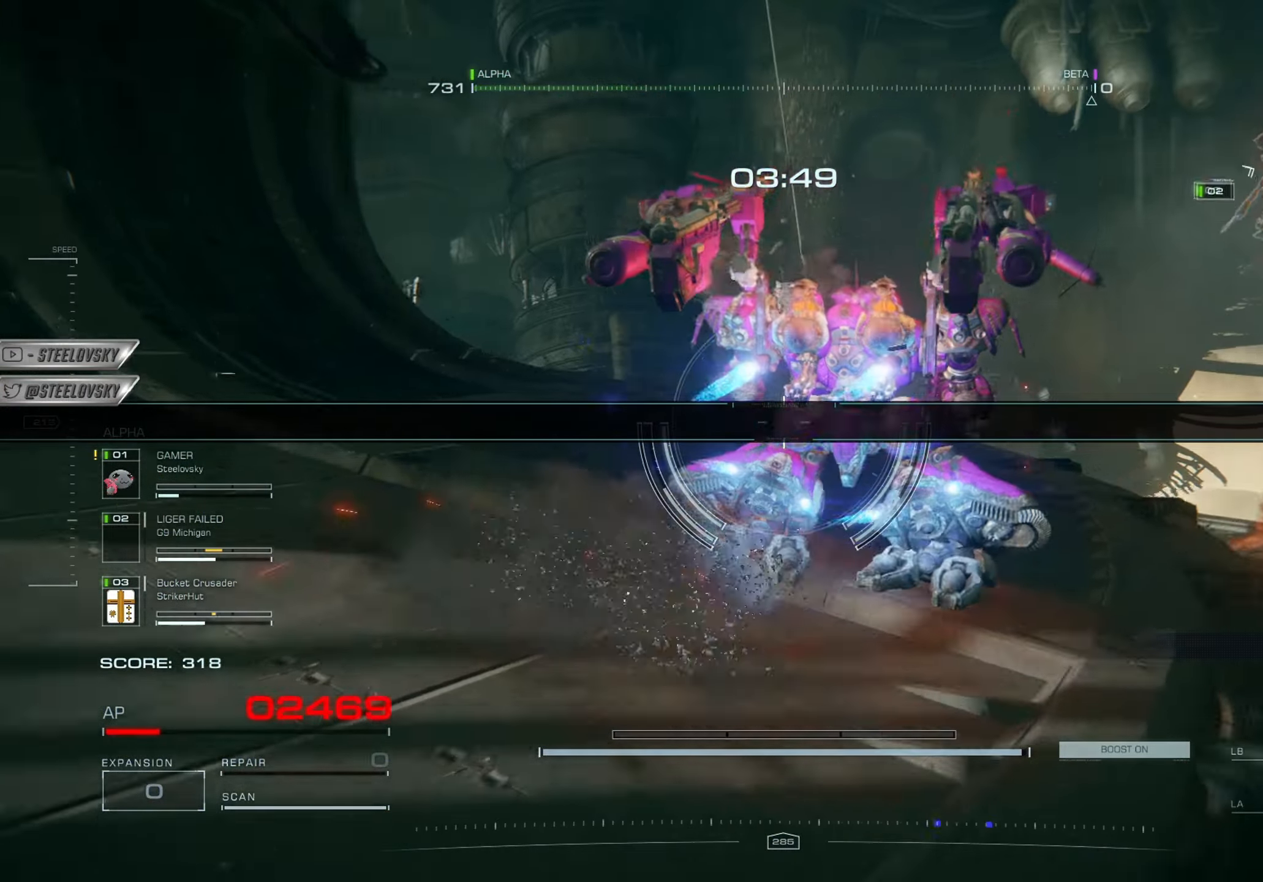
{"buttons": [], "left_stick": "up", "right_stick": "left", "events": [[317, "right_stick", "right"], [367, "left_stick", "up"], [451, "right_stick", "left"]]}
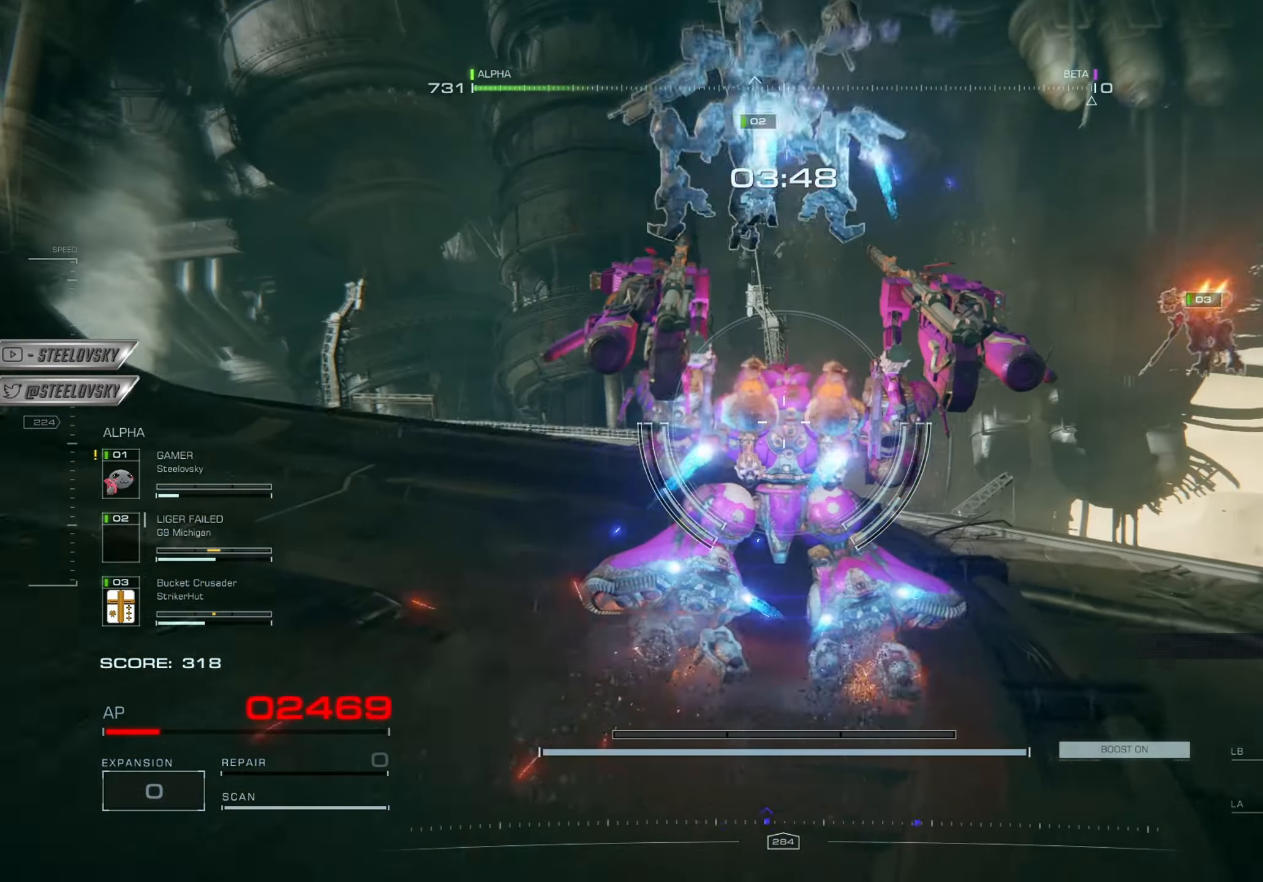
{"buttons": [], "left_stick": "up-right", "right_stick": "left", "events": [[117, "right_stick", "up-left"], [267, "right_stick", "left"], [300, "left_stick", "up-right"]]}
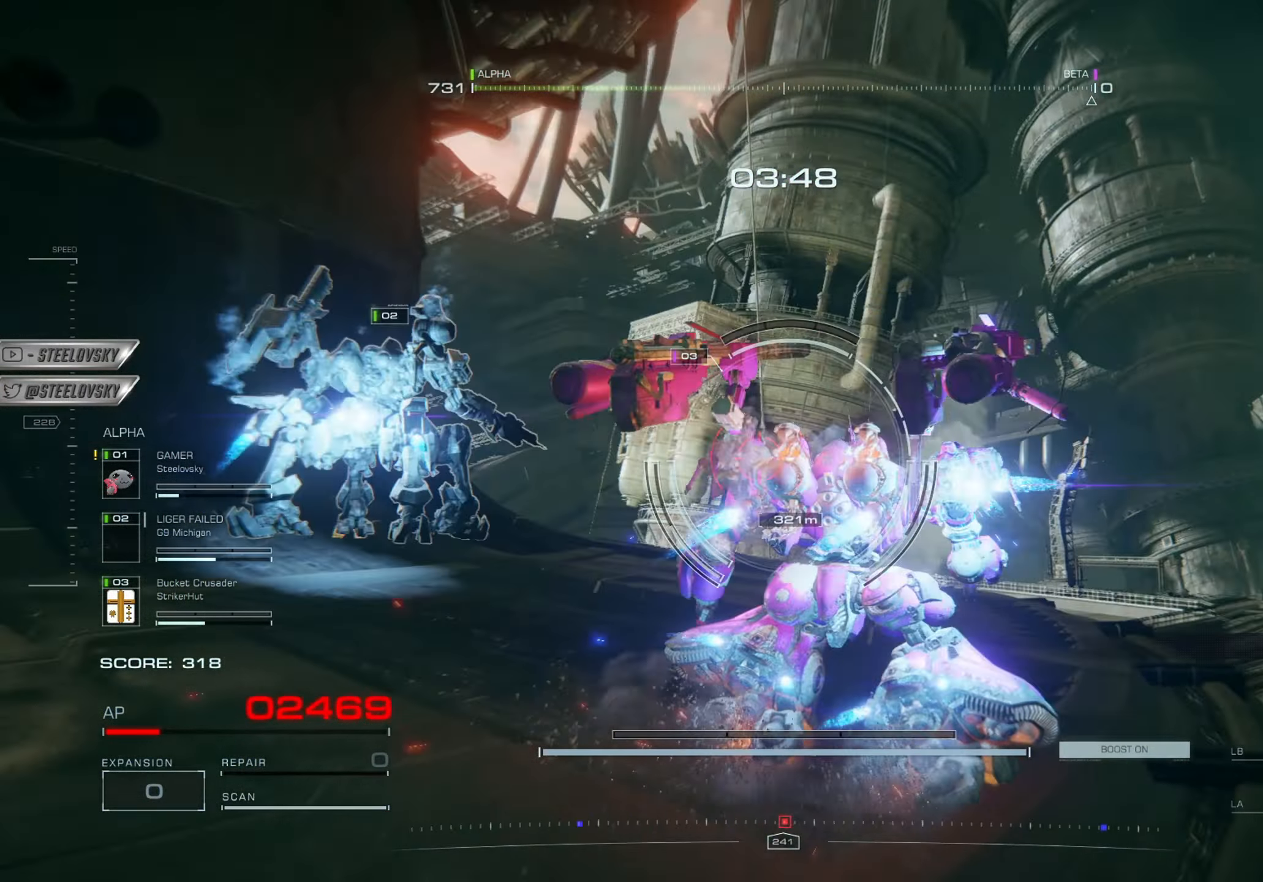
{"buttons": [], "left_stick": "up-right", "right_stick": "right", "events": [[150, "right_stick", "center"], [501, "right_stick", "right"]]}
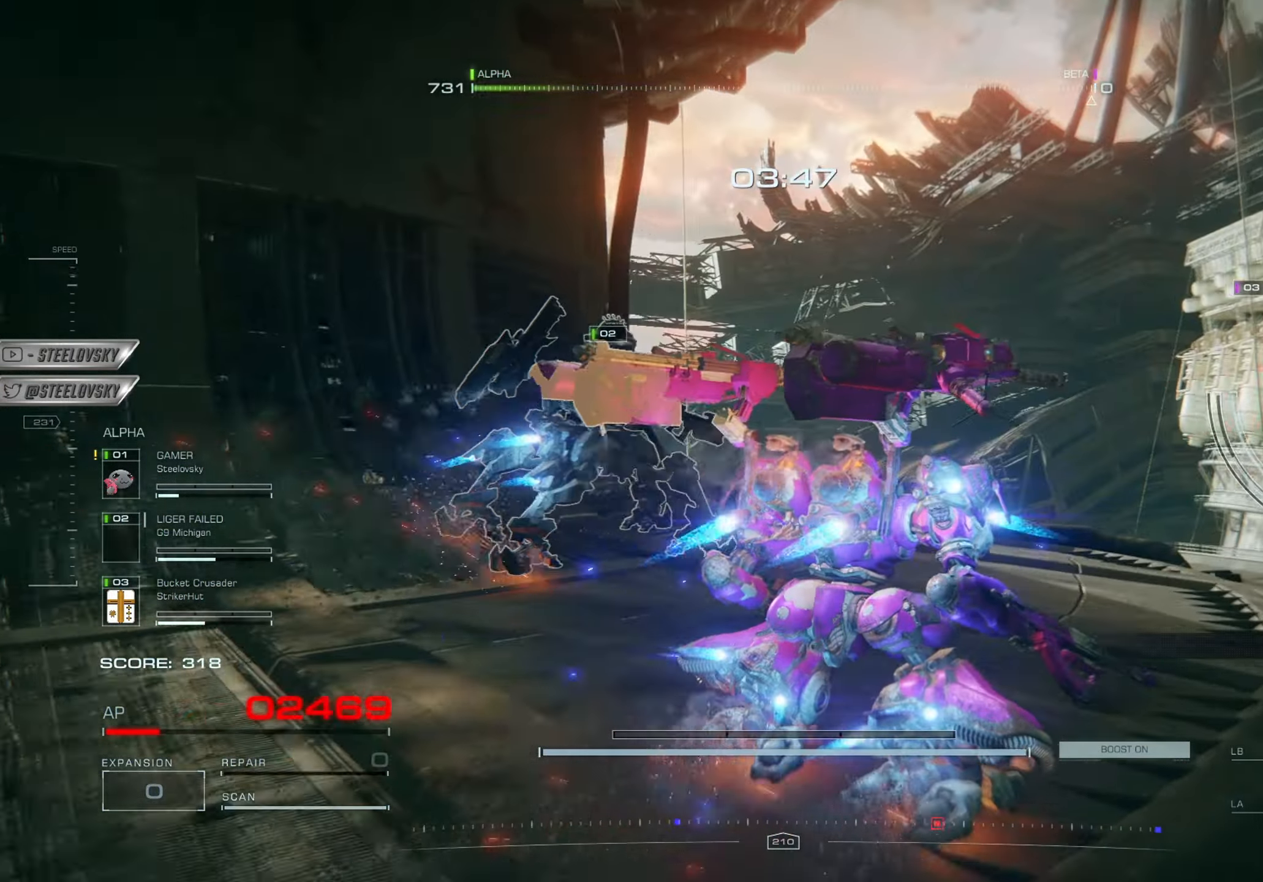
{"buttons": ["R1"], "left_stick": "up-left", "right_stick": "right", "events": [[100, "CROSS", "down"], [133, "left_stick", "up-left"], [133, "right_stick", "center"], [167, "R1", "down"], [267, "R1", "up"], [283, "CROSS", "up"], [333, "L1", "down"], [333, "right_stick", "right"], [417, "R1", "down"], [434, "L1", "up"]]}
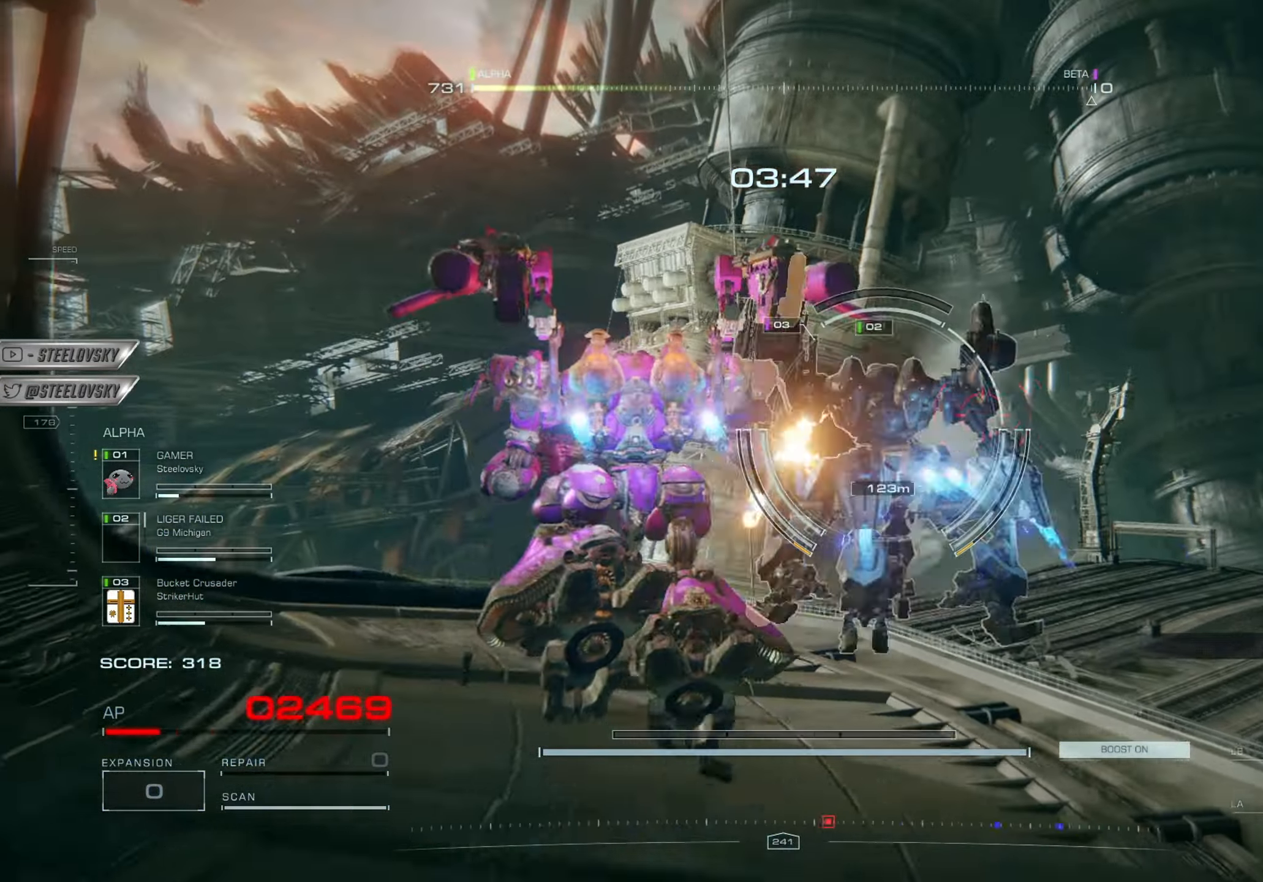
{"buttons": [], "left_stick": "down", "right_stick": "right", "events": [[17, "L1", "down"], [17, "R1", "up"], [117, "L1", "up"], [150, "R1", "down"], [200, "L1", "down"], [267, "R1", "up"], [284, "L1", "up"], [317, "left_stick", "down-left"], [367, "R1", "down"], [384, "left_stick", "down"], [484, "R1", "up"]]}
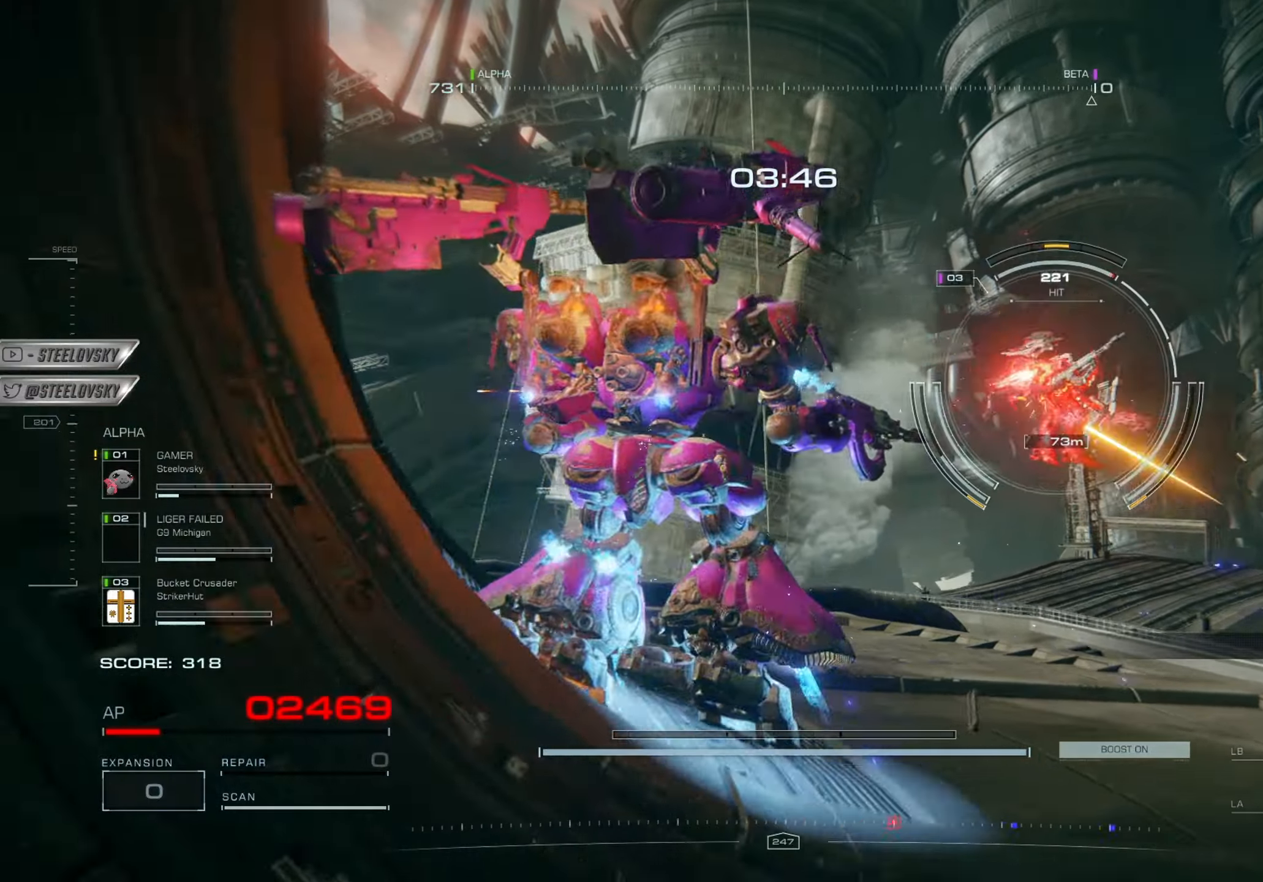
{"buttons": ["L2", "R2"], "left_stick": "right", "right_stick": "right", "events": [[83, "R1", "down"], [100, "L1", "down"], [100, "left_stick", "right"], [167, "L1", "up"], [183, "R1", "up"], [250, "L1", "down"], [250, "R1", "down"], [333, "L1", "up"], [350, "R1", "up"], [367, "right_stick", "center"], [434, "right_stick", "right"], [500, "L2", "down"], [500, "R2", "down"]]}
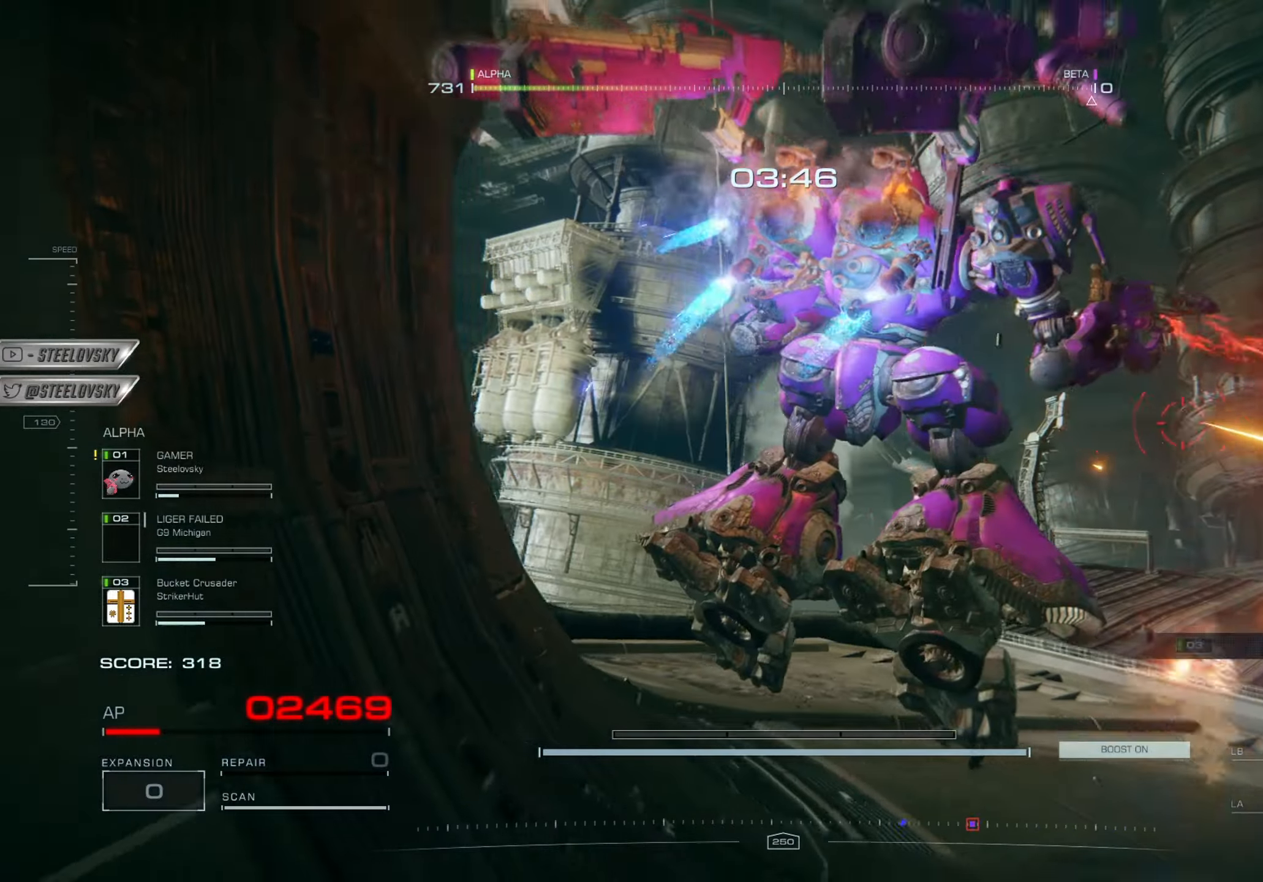
{"buttons": [], "left_stick": "right", "right_stick": "center", "events": [[100, "L2", "up"], [117, "R2", "up"], [150, "L2", "down"], [167, "right_stick", "center"], [184, "R2", "down"], [267, "L2", "up"], [301, "R2", "up"], [301, "right_stick", "right"], [317, "L2", "down"], [367, "R2", "down"], [451, "L2", "up"], [484, "R2", "up"], [501, "right_stick", "center"]]}
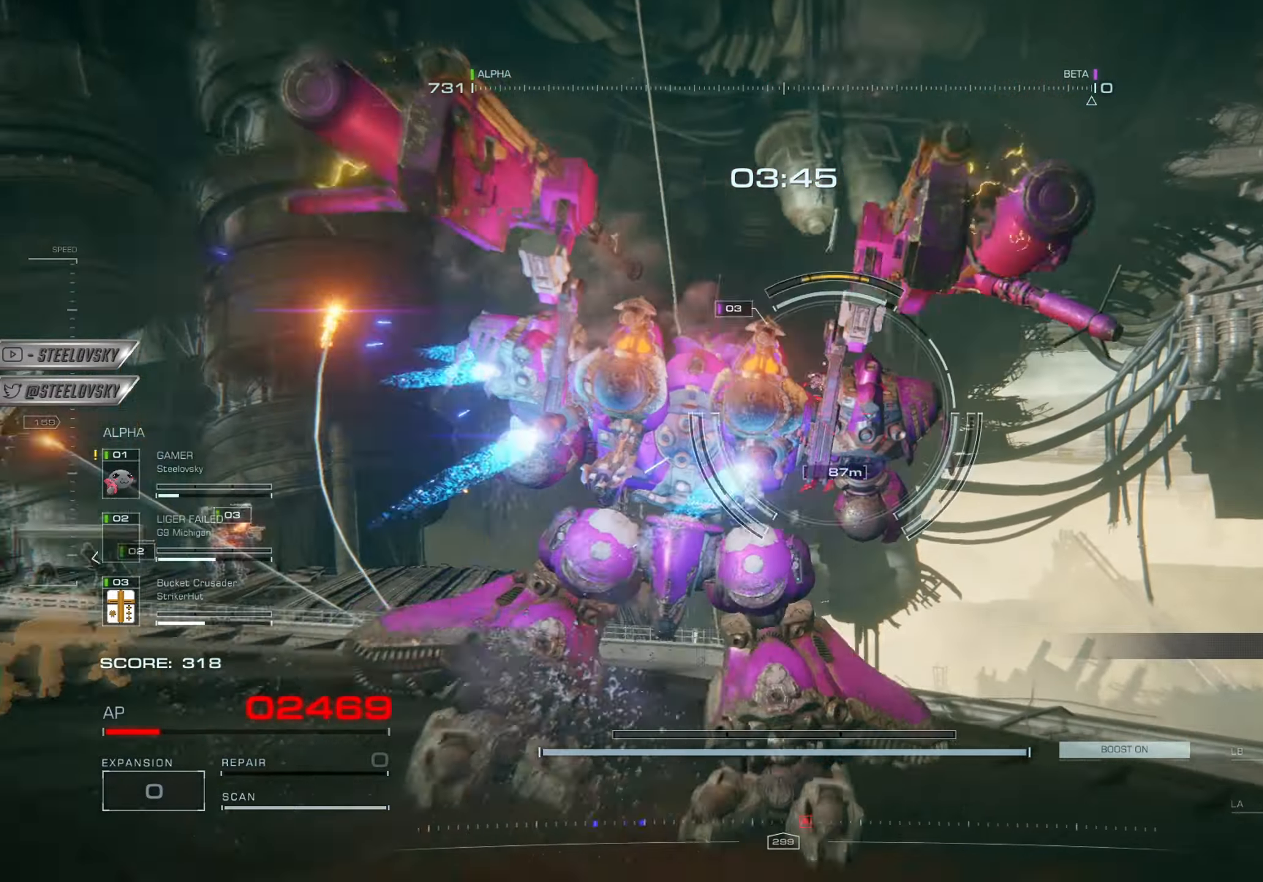
{"buttons": [], "left_stick": "right", "right_stick": "down-left", "events": [[16, "L2", "down"], [67, "R2", "down"], [133, "L2", "up"], [217, "R2", "up"], [267, "right_stick", "down-left"], [333, "R2", "down"], [467, "R2", "up"]]}
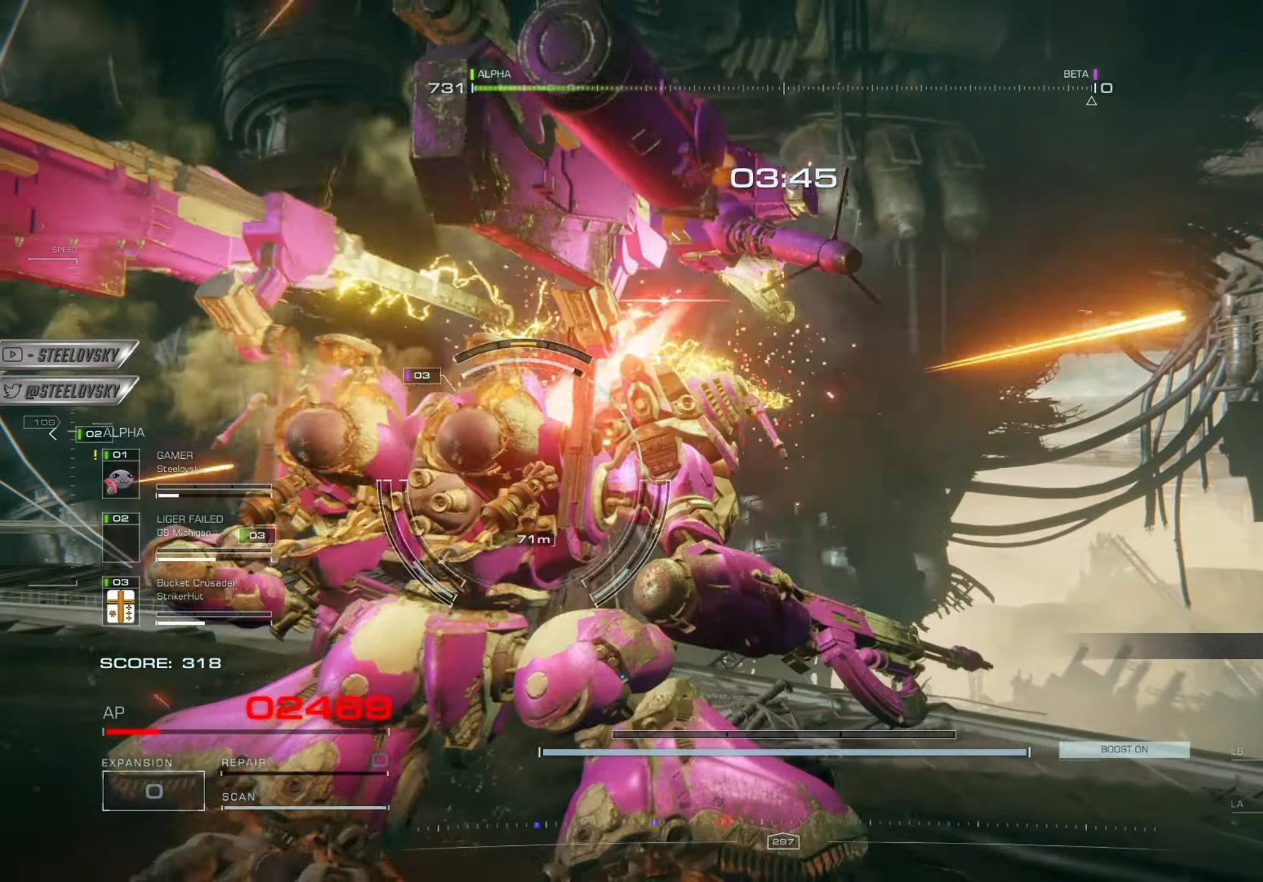
{"buttons": ["CROSS"], "left_stick": "right", "right_stick": "left", "events": [[17, "right_stick", "left"], [351, "CROSS", "down"], [351, "R1", "down"], [451, "R1", "up"]]}
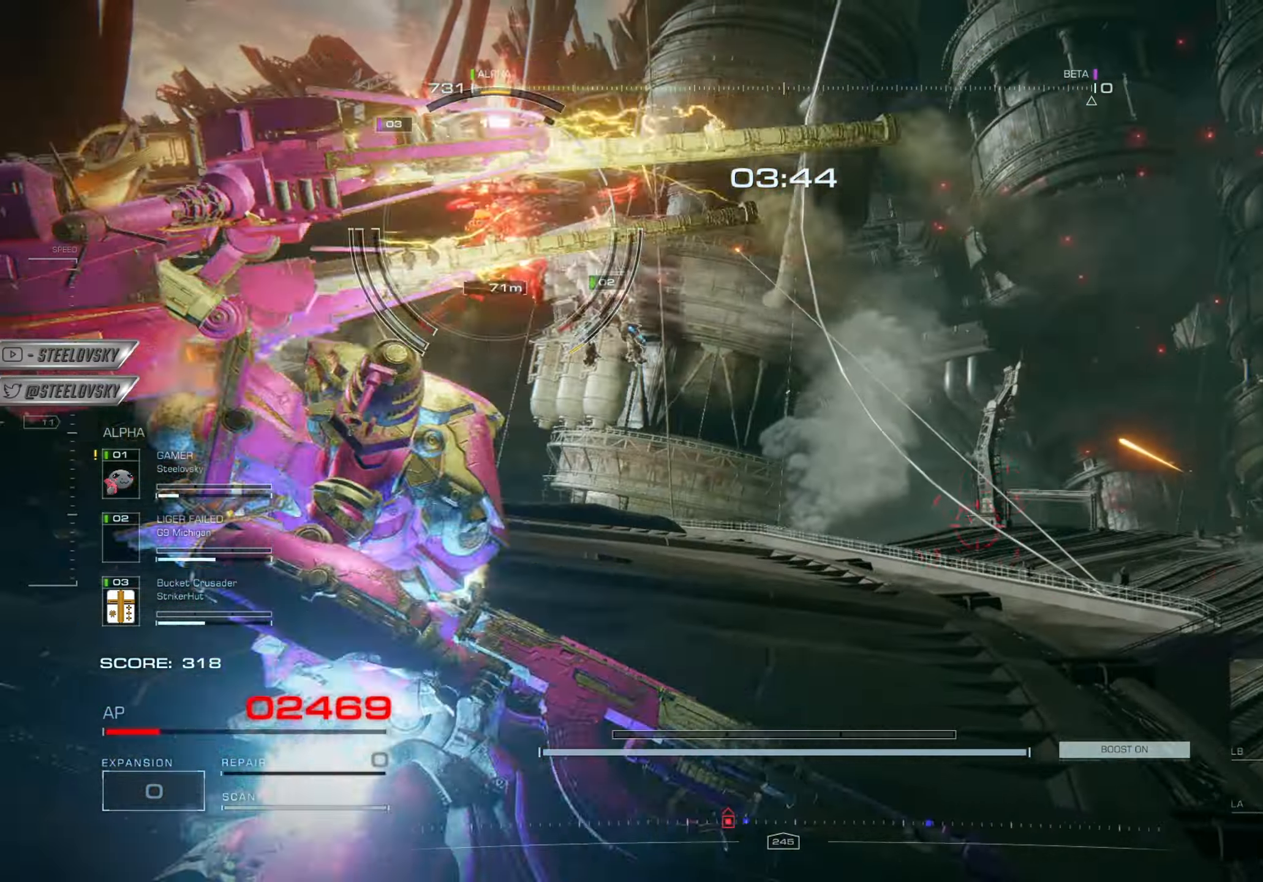
{"buttons": ["R1"], "left_stick": "up-right", "right_stick": "left", "events": [[67, "left_stick", "up-right"], [83, "R1", "down"], [100, "L1", "down"], [183, "CROSS", "up"], [183, "L1", "up"], [250, "R1", "up"], [367, "L1", "down"], [383, "R1", "down"], [467, "L1", "up"]]}
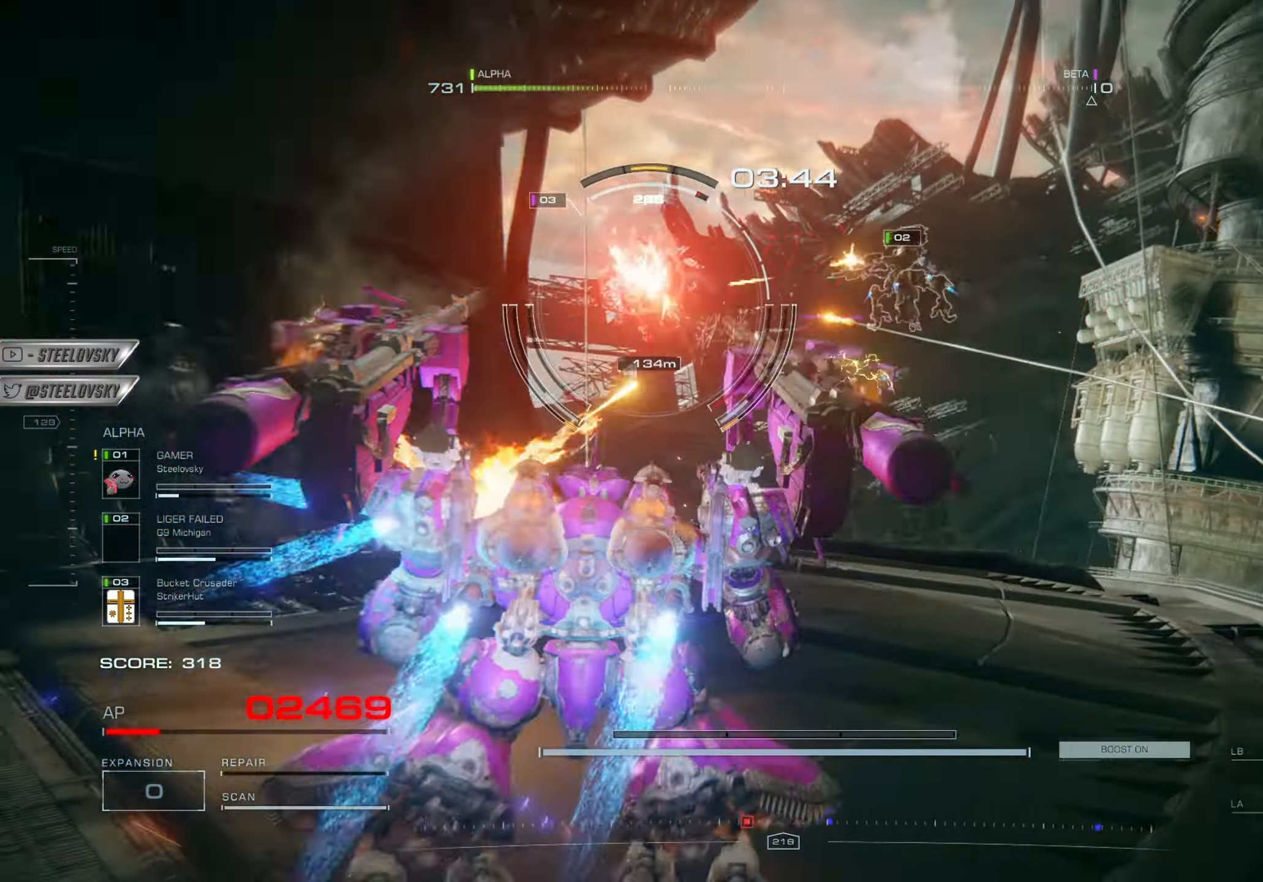
{"buttons": ["CROSS", "L1"], "left_stick": "up-right", "right_stick": "center", "events": [[33, "R1", "up"], [66, "L1", "down"], [133, "R1", "down"], [133, "right_stick", "center"], [166, "L1", "up"], [233, "R1", "up"], [267, "L1", "down"], [333, "R1", "down"], [350, "CROSS", "down"], [367, "L1", "up"], [450, "R1", "up"], [467, "L1", "down"]]}
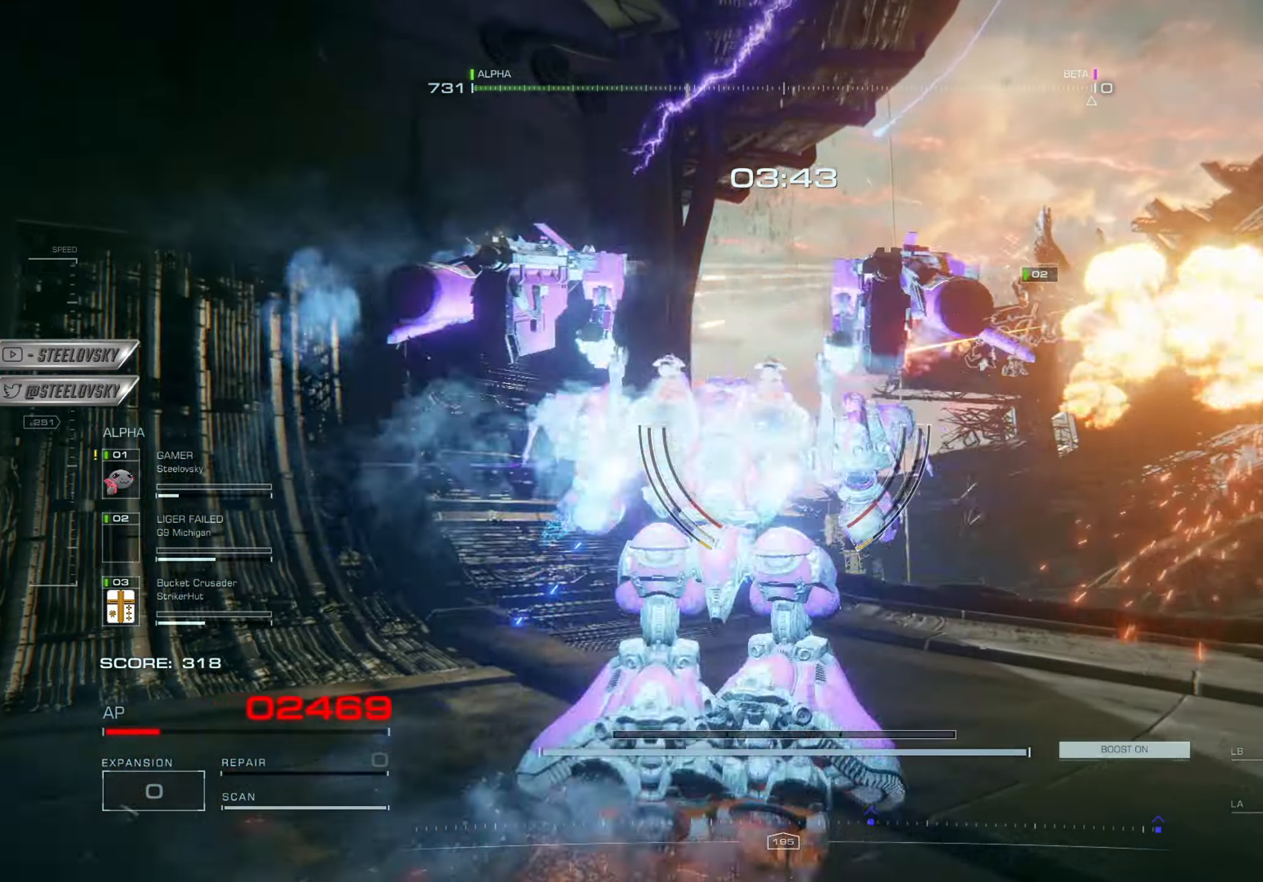
{"buttons": [], "left_stick": "up-right", "right_stick": "center", "events": [[33, "R1", "down"], [50, "L1", "up"], [84, "CROSS", "up"], [150, "R1", "up"], [234, "right_stick", "down-left"], [334, "right_stick", "center"], [400, "SQUARE", "down"], [501, "SQUARE", "up"]]}
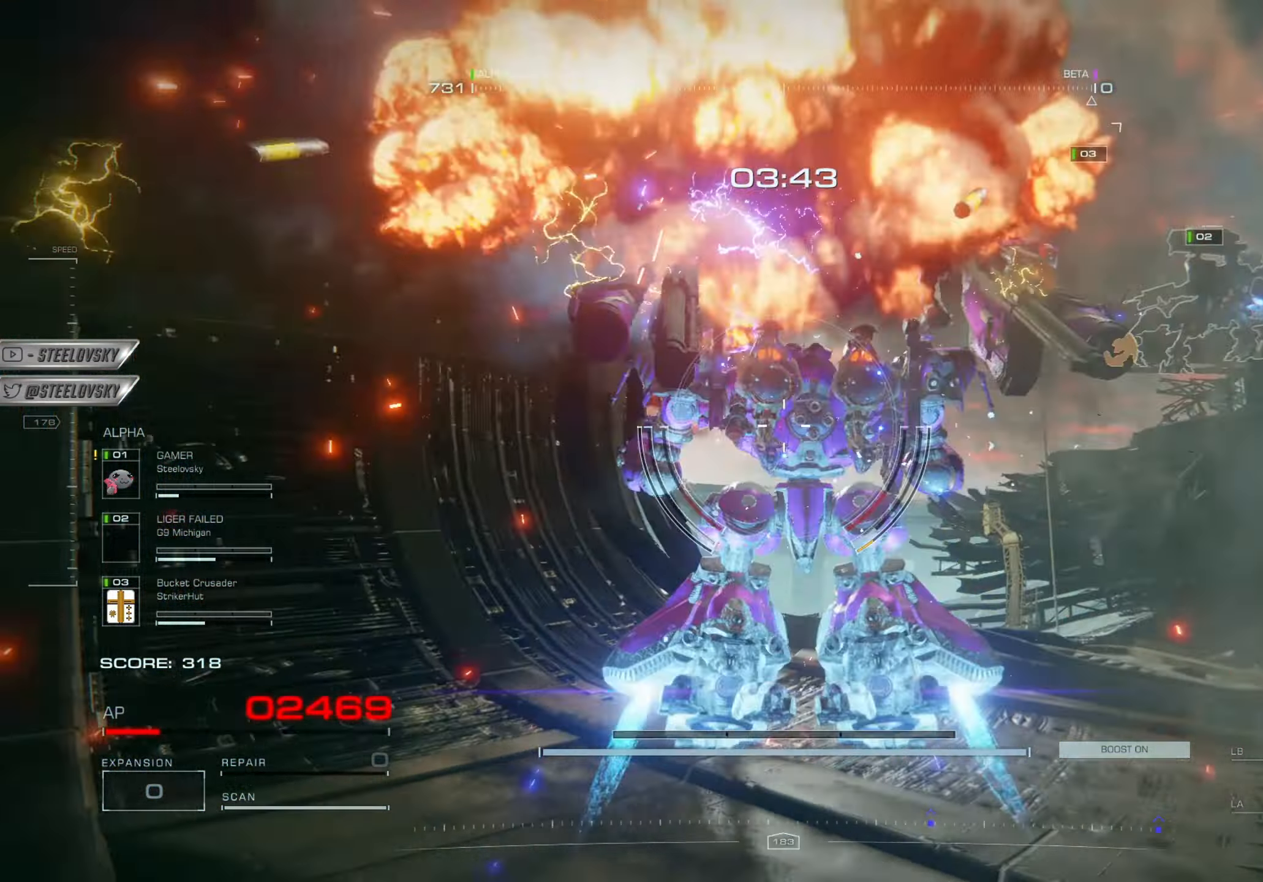
{"buttons": [], "left_stick": "center", "right_stick": "center", "events": [[33, "left_stick", "center"], [216, "right_stick", "left"], [450, "right_stick", "center"]]}
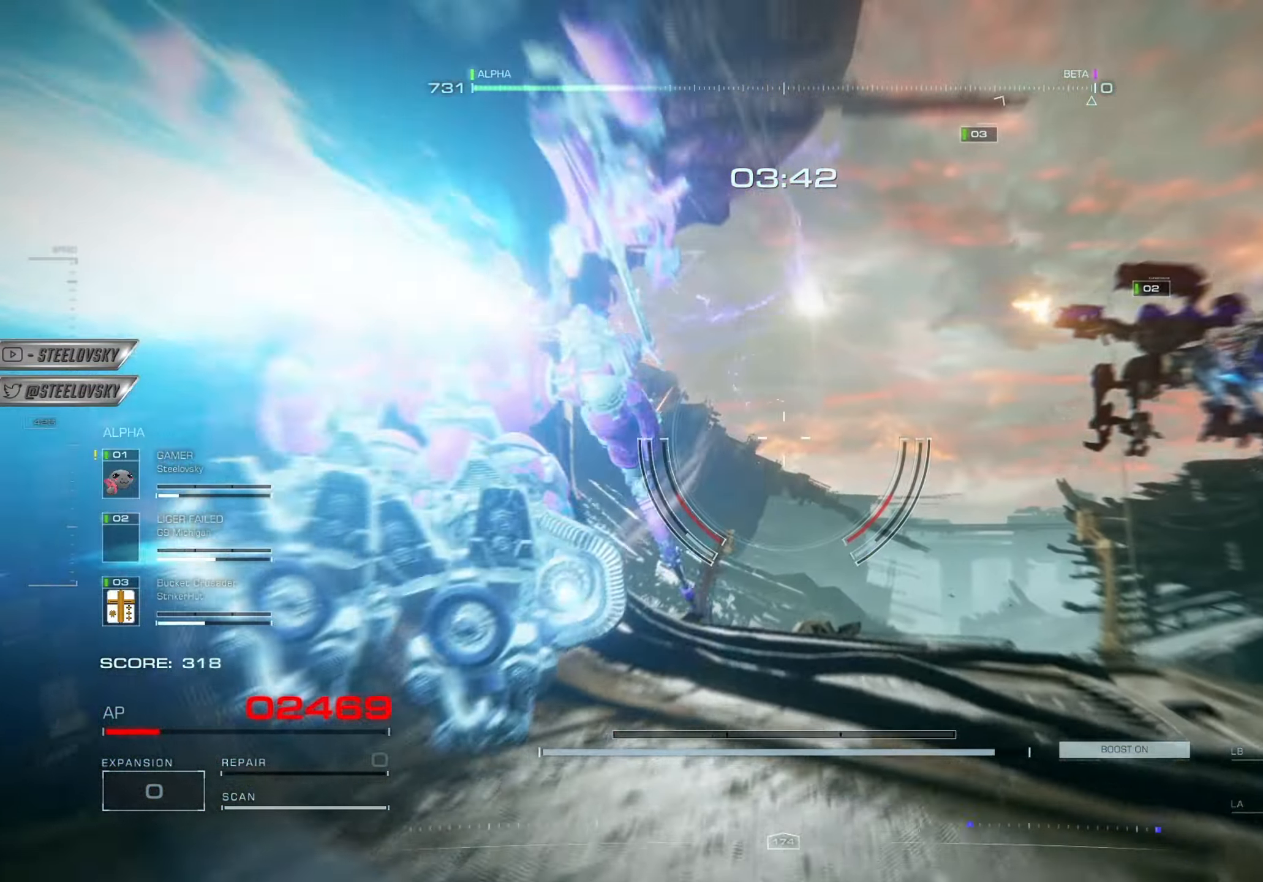
{"buttons": [], "left_stick": "center", "right_stick": "center", "events": [[84, "left_stick", "right"], [167, "right_stick", "left"], [250, "left_stick", "center"], [400, "right_stick", "center"]]}
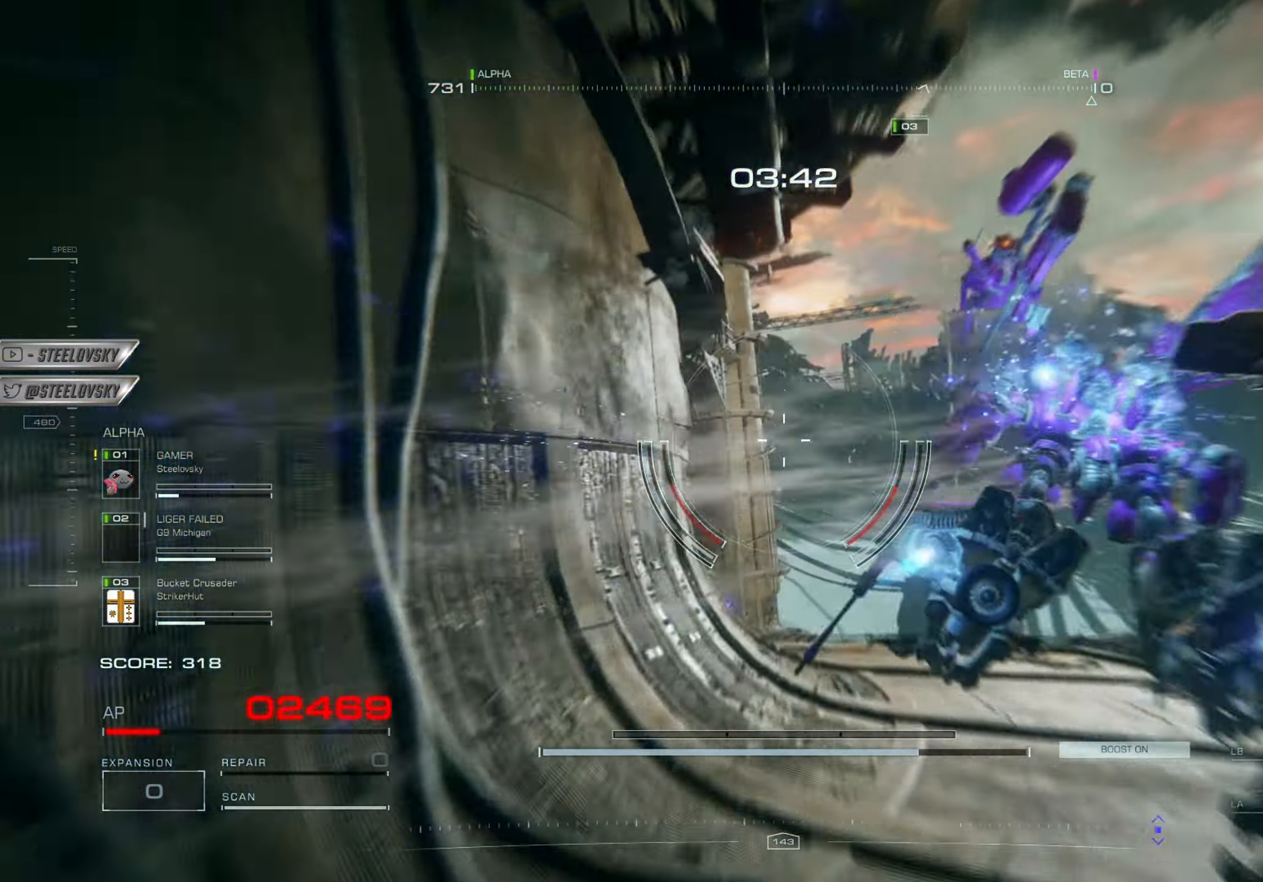
{"buttons": [], "left_stick": "center", "right_stick": "left", "events": [[116, "right_stick", "left"], [283, "left_stick", "right"], [417, "left_stick", "center"]]}
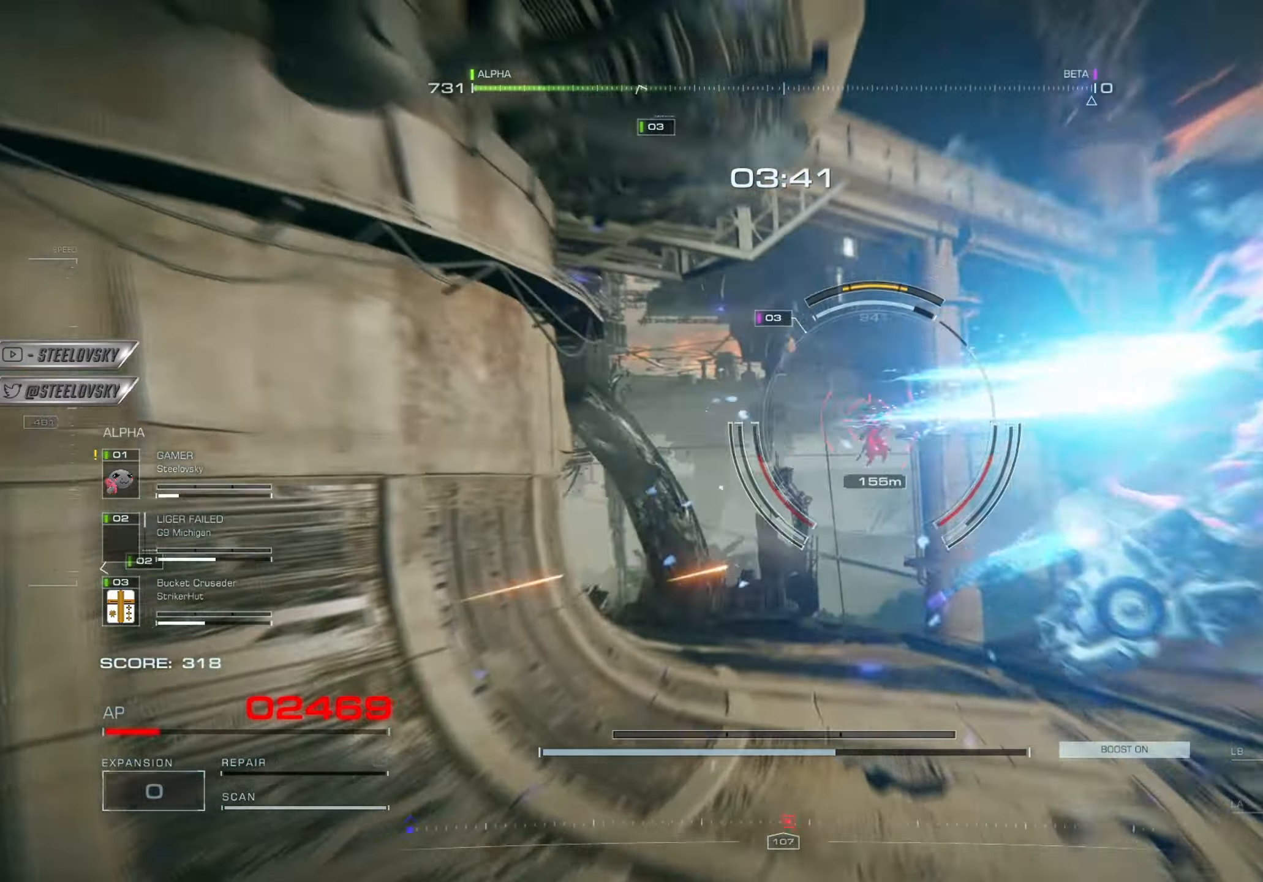
{"buttons": ["L1", "R1"], "left_stick": "center", "right_stick": "down-left", "events": [[33, "right_stick", "center"], [84, "L1", "down"], [117, "R1", "down"], [184, "L1", "up"], [184, "R1", "up"], [267, "right_stick", "down-left"], [284, "L1", "down"], [300, "R1", "down"], [350, "L1", "up"], [400, "R1", "up"], [451, "L1", "down"], [501, "R1", "down"]]}
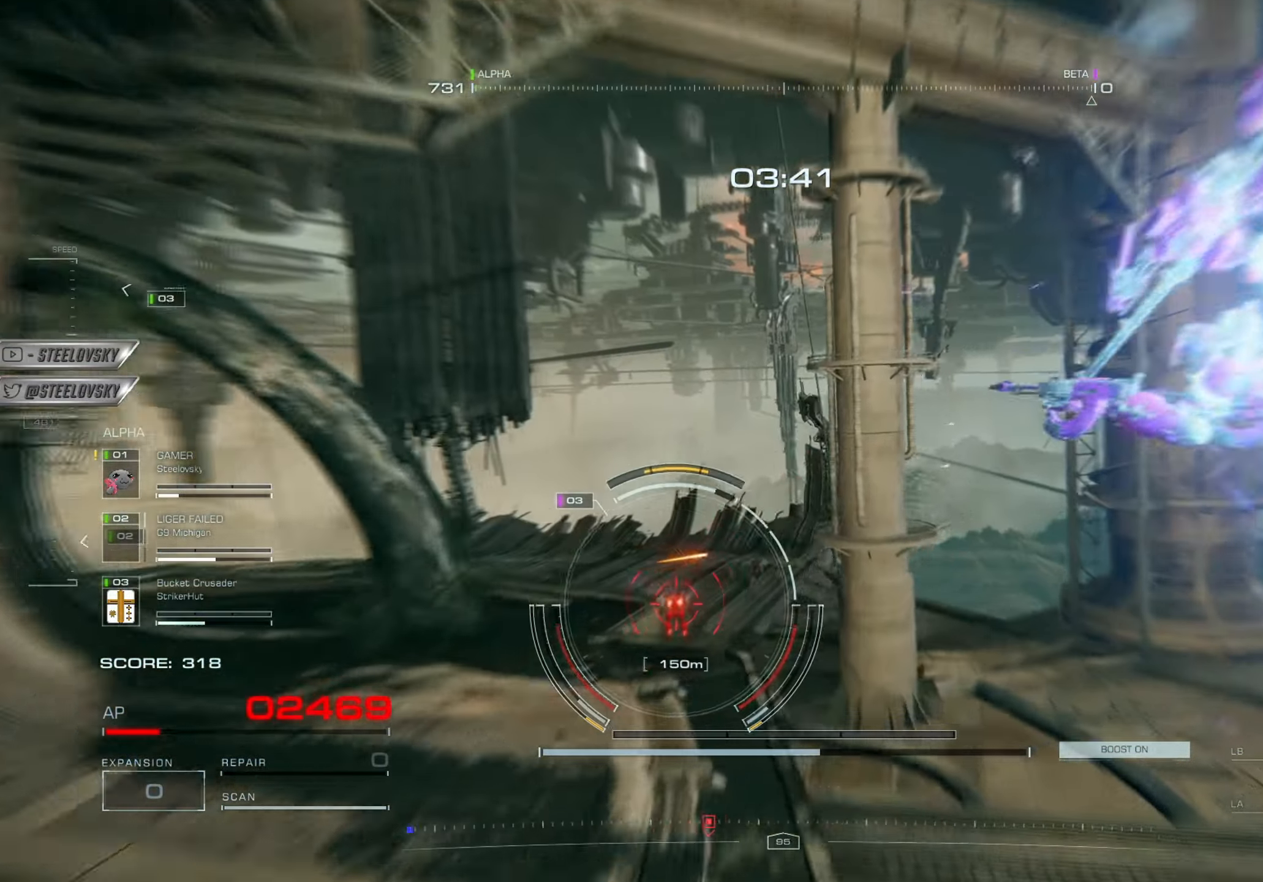
{"buttons": ["L1"], "left_stick": "center", "right_stick": "left", "events": [[50, "L1", "up"], [100, "R1", "up"], [133, "L1", "down"], [183, "R1", "down"], [200, "L1", "up"], [200, "right_stick", "left"], [300, "L1", "down"], [300, "R1", "up"], [383, "R1", "down"], [400, "L1", "up"], [483, "L1", "down"], [483, "R1", "up"]]}
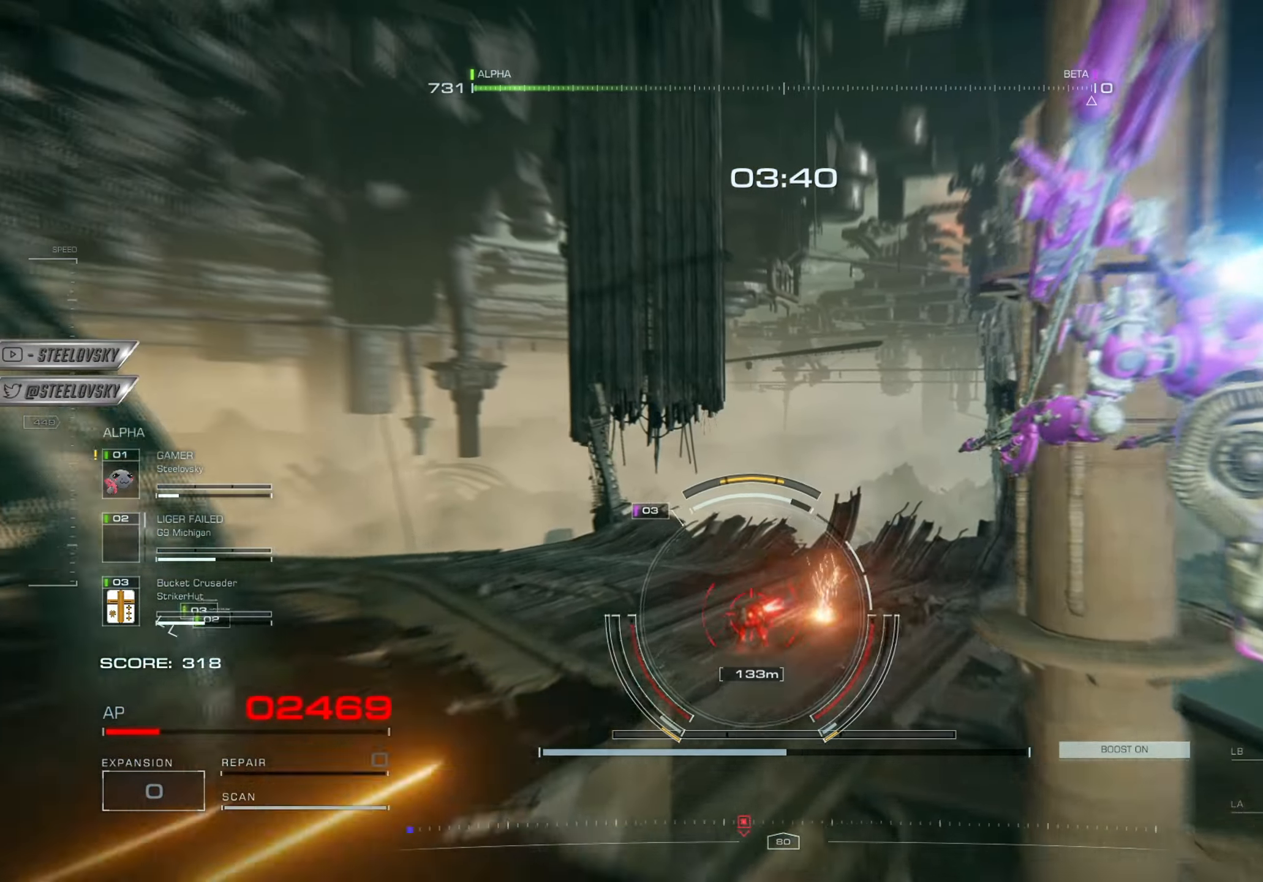
{"buttons": ["R1"], "left_stick": "center", "right_stick": "left", "events": [[33, "right_stick", "center"], [50, "R1", "down"], [67, "L1", "up"], [150, "L1", "down"], [167, "R1", "up"], [200, "right_stick", "left"], [234, "L1", "up"], [250, "R1", "down"], [317, "L1", "down"], [350, "R1", "up"], [417, "left_stick", "left"], [417, "right_stick", "center"], [434, "R1", "down"], [451, "L1", "up"], [467, "right_stick", "left"], [484, "left_stick", "center"]]}
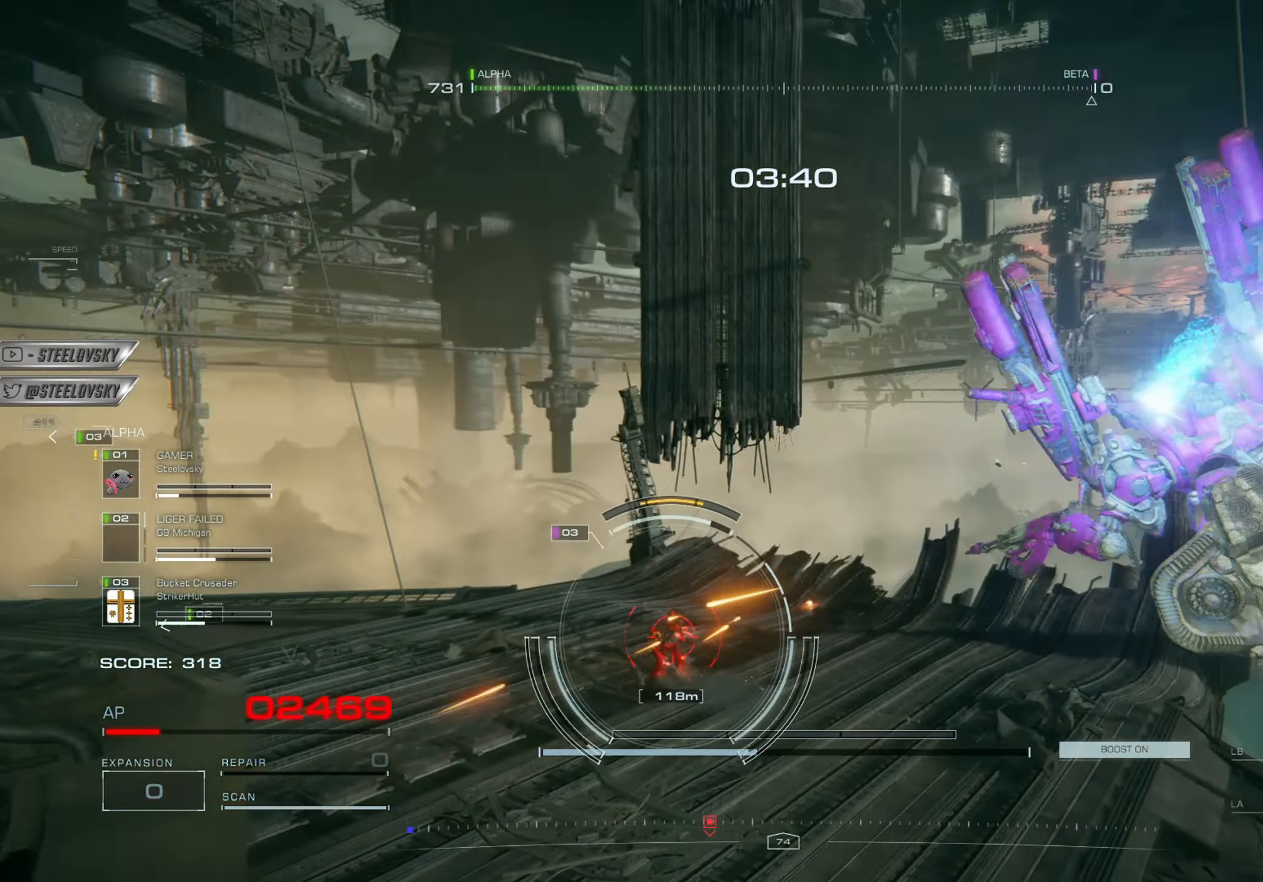
{"buttons": ["L1", "R1"], "left_stick": "center", "right_stick": "left", "events": [[50, "R1", "up"], [116, "L1", "down"], [133, "R1", "down"], [133, "right_stick", "center"], [216, "L1", "up"], [233, "R1", "up"], [233, "right_stick", "left"], [300, "L1", "down"], [317, "R1", "down"], [383, "L1", "up"], [417, "R1", "up"], [467, "L1", "down"], [500, "R1", "down"]]}
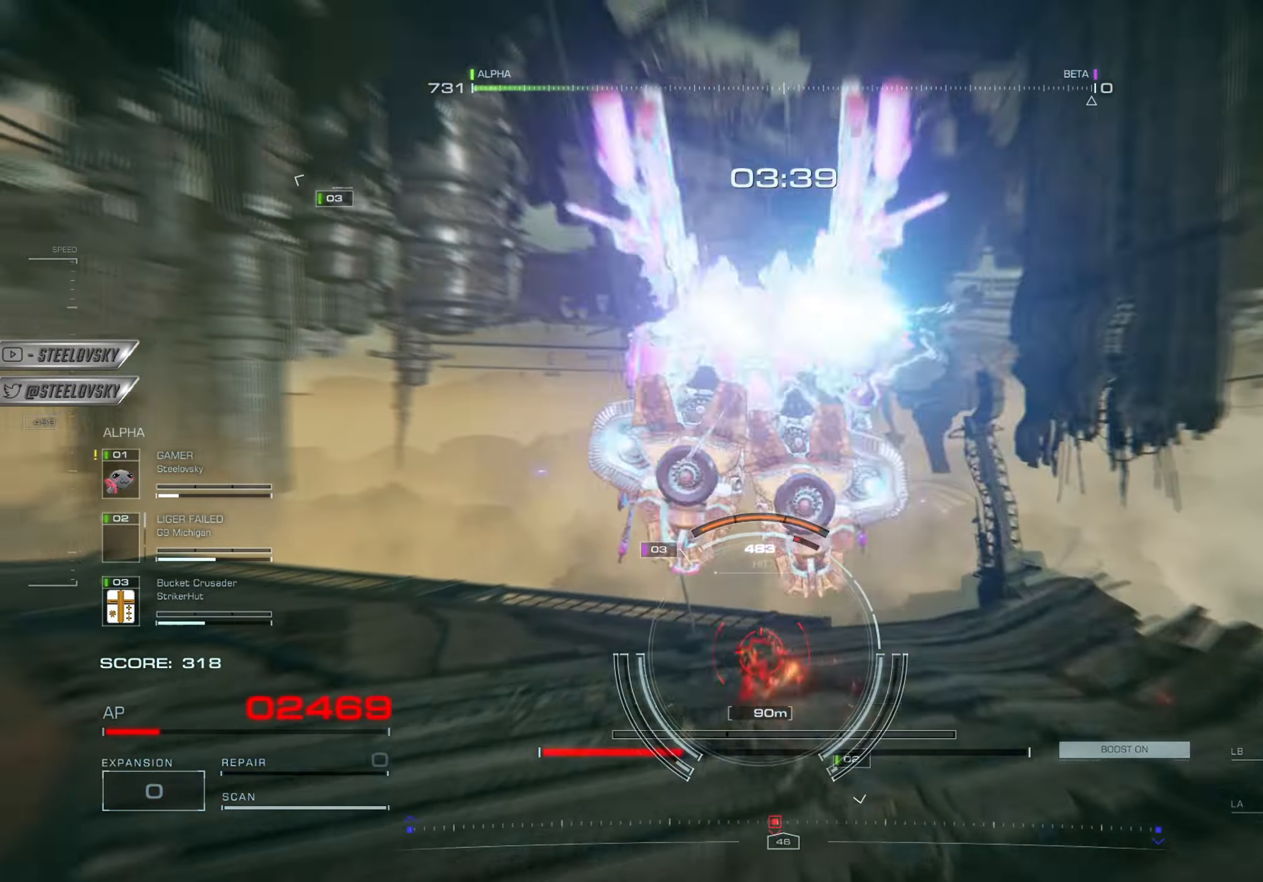
{"buttons": [], "left_stick": "left", "right_stick": "left", "events": [[67, "L1", "up"], [100, "R1", "up"], [150, "L1", "down"], [184, "R1", "down"], [234, "L1", "up"], [284, "R1", "up"], [367, "L1", "down"], [367, "R1", "down"], [384, "left_stick", "left"], [434, "L1", "up"], [467, "R1", "up"]]}
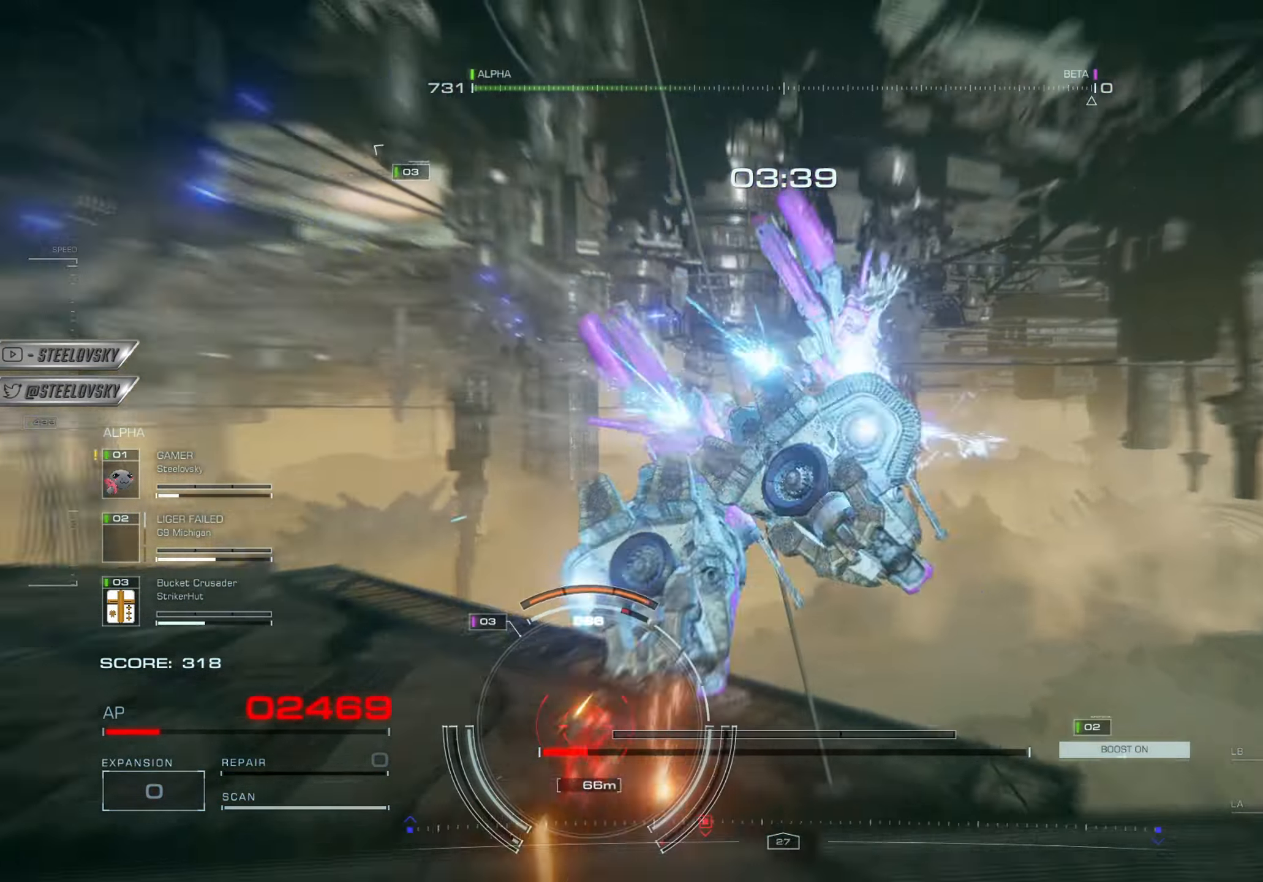
{"buttons": [], "left_stick": "center", "right_stick": "center", "events": [[50, "R1", "down"], [66, "left_stick", "center"], [150, "R1", "up"], [233, "R1", "down"], [300, "CROSS", "down"], [333, "R1", "up"], [333, "right_stick", "center"], [433, "CROSS", "up"]]}
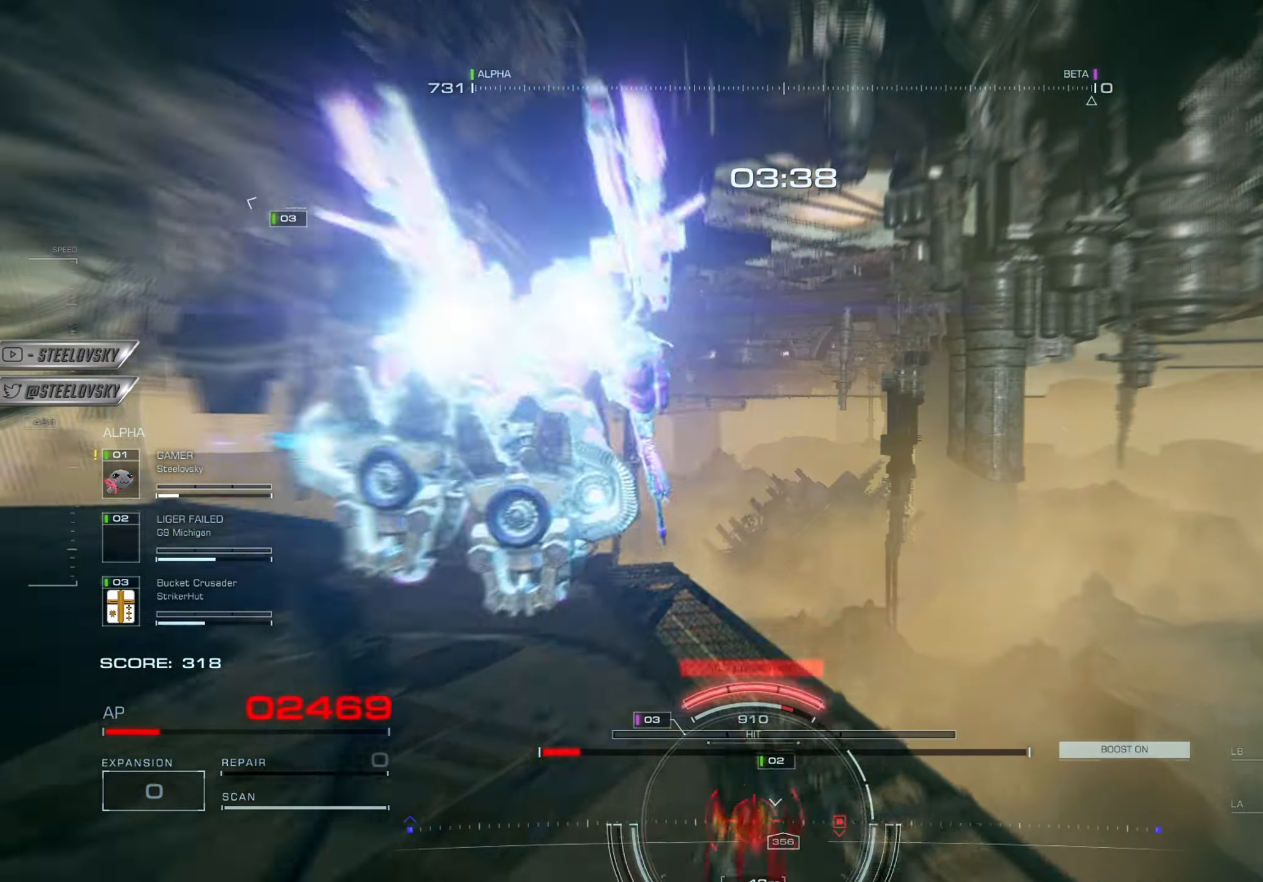
{"buttons": ["L2"], "left_stick": "down-left", "right_stick": "down-right", "events": [[33, "right_stick", "down-left"], [84, "L2", "down"], [84, "left_stick", "down-left"], [100, "R2", "down"], [150, "right_stick", "down-right"], [200, "L2", "up"], [217, "R2", "up"], [250, "L2", "down"], [300, "R2", "down"], [367, "L2", "up"], [400, "R2", "up"], [417, "L2", "down"]]}
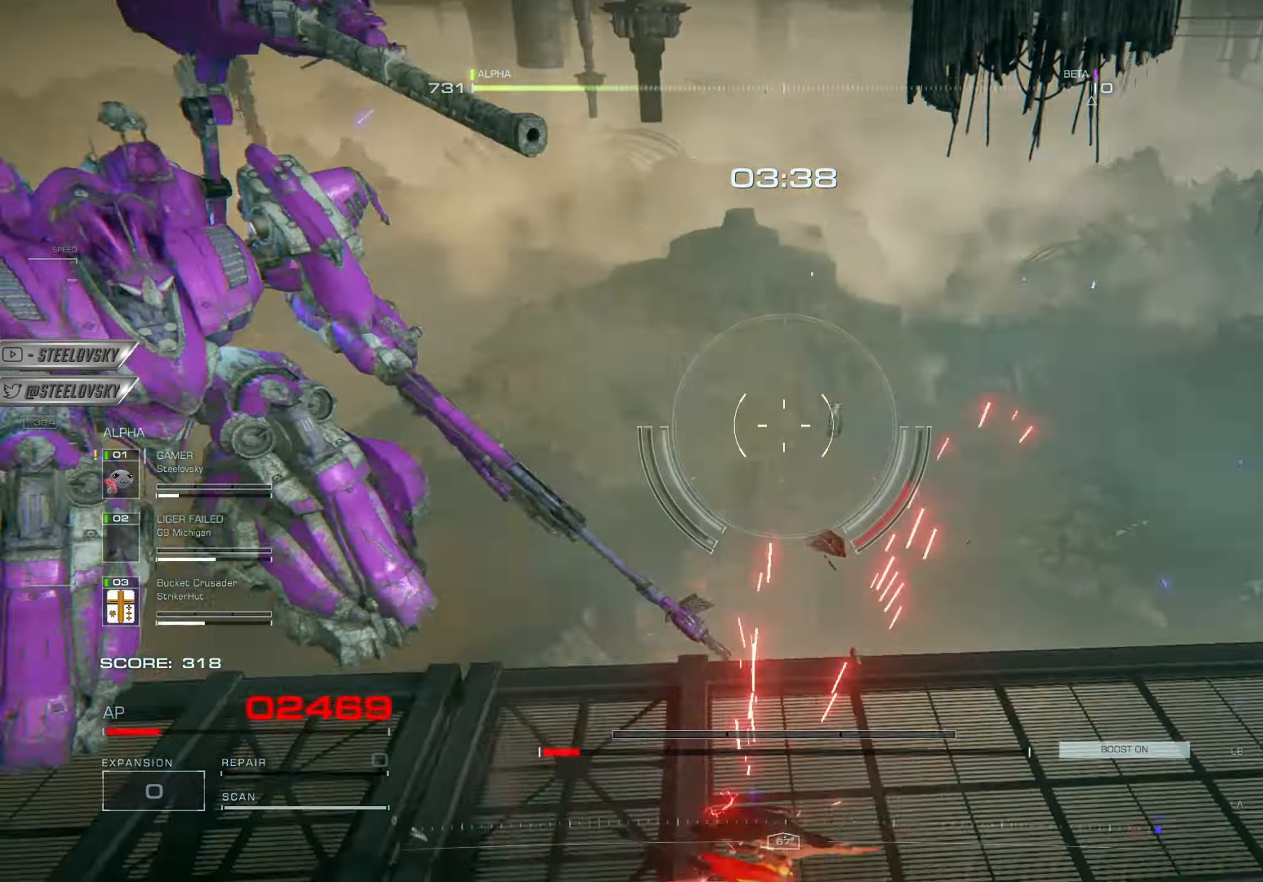
{"buttons": ["L2", "R2"], "left_stick": "down-right", "right_stick": "right", "events": [[16, "left_stick", "down"], [33, "L2", "up"], [33, "R2", "down"], [100, "L2", "down"], [166, "R2", "up"], [183, "right_stick", "center"], [200, "L2", "up"], [216, "R2", "down"], [250, "L2", "down"], [267, "right_stick", "right"], [317, "left_stick", "down-right"], [333, "R2", "up"], [367, "L2", "up"], [433, "R2", "down"], [500, "L2", "down"]]}